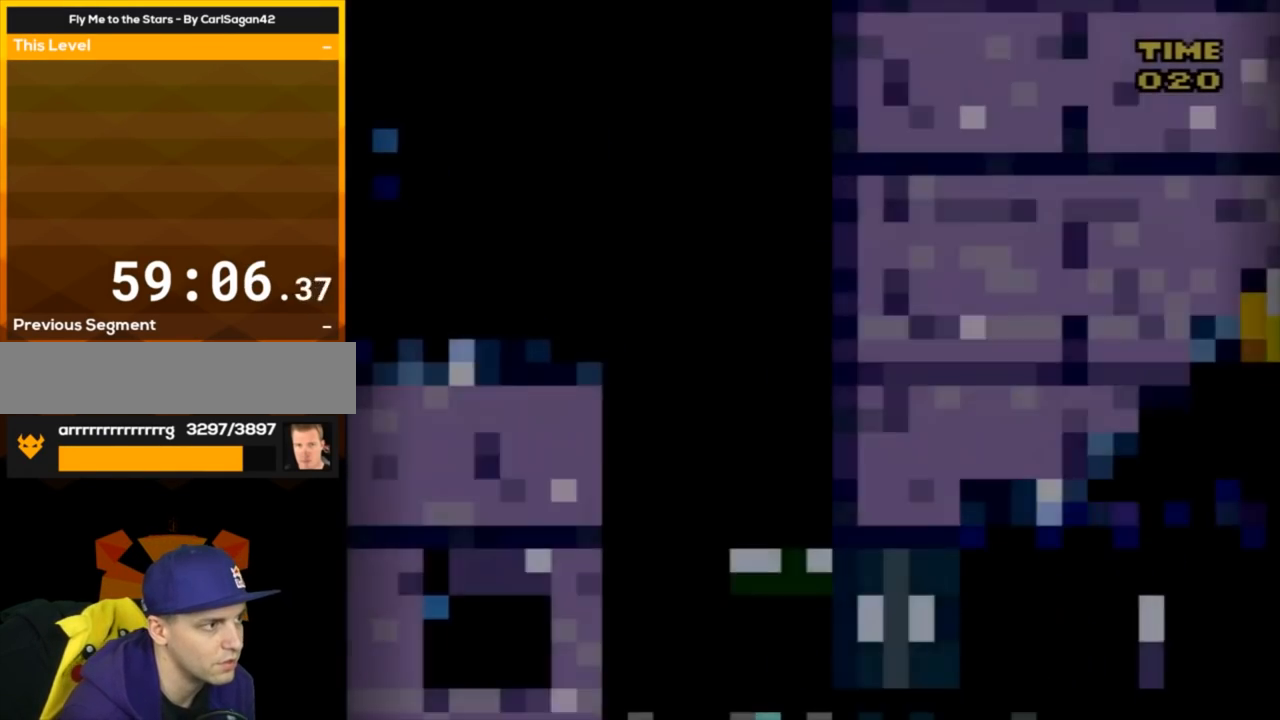
Gameplay with a controller (Nintendo layout); each line is a JSON object with the inputs held at the frame after it. "events" lists button and stick changes between this image and that frame as [ms after this image, input, new state], when the widget could be followed in between. Not read: L3 R3.
{"buttons": ["Y", "DPAD_LEFT"], "events": [[400, "DPAD_LEFT", "down"]]}
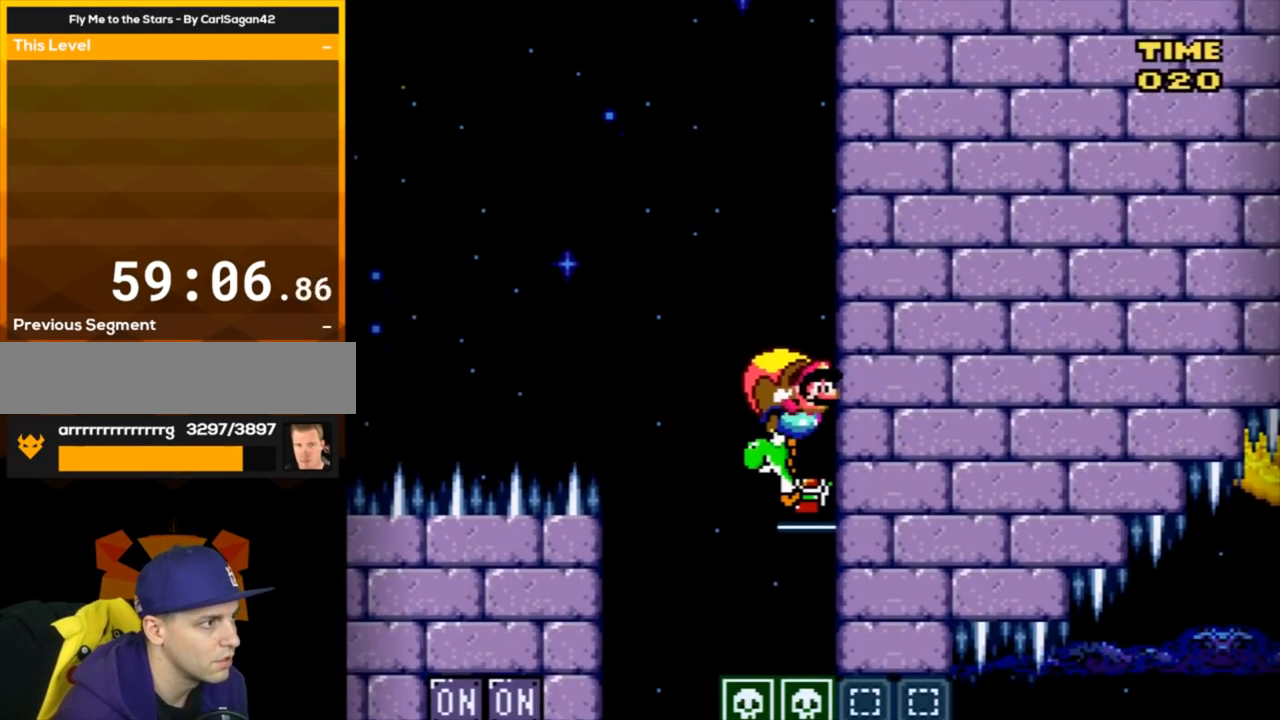
{"buttons": ["Y", "DPAD_LEFT"], "events": []}
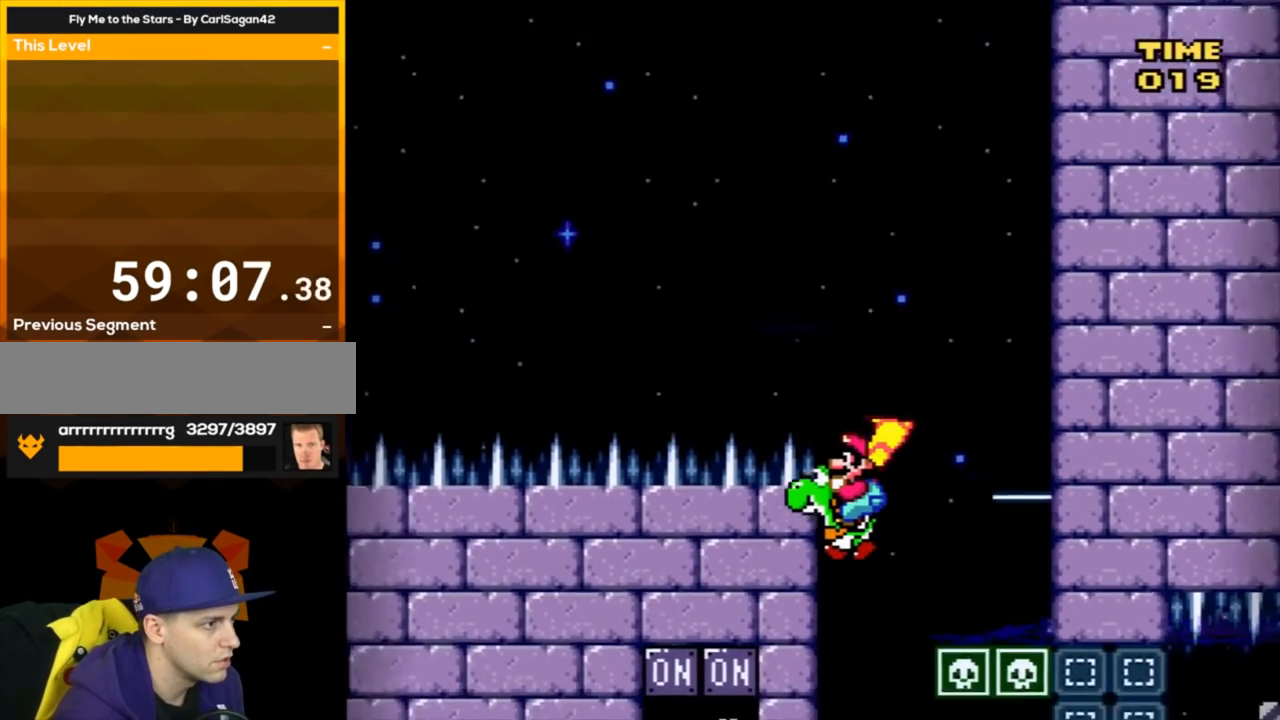
{"buttons": ["DPAD_LEFT"], "events": [[450, "Y", "up"]]}
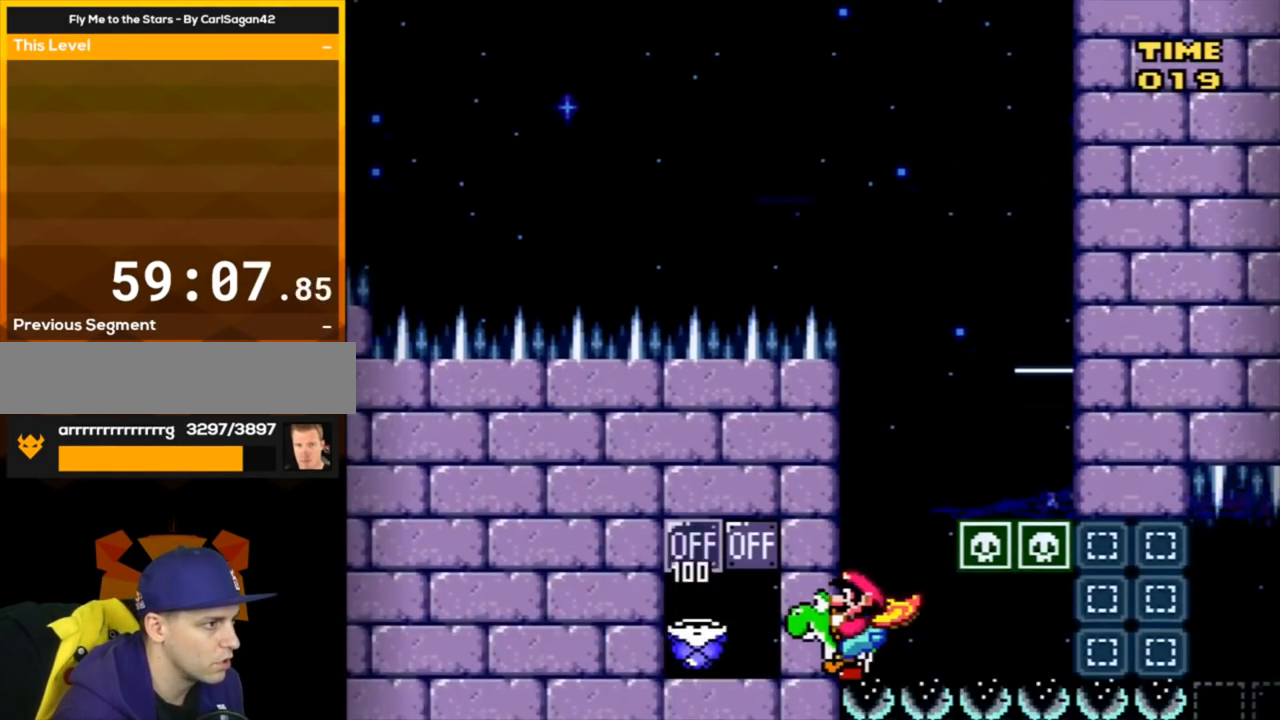
{"buttons": ["Y", "DPAD_RIGHT"], "events": [[17, "Y", "down"], [50, "DPAD_LEFT", "up"], [184, "DPAD_RIGHT", "down"]]}
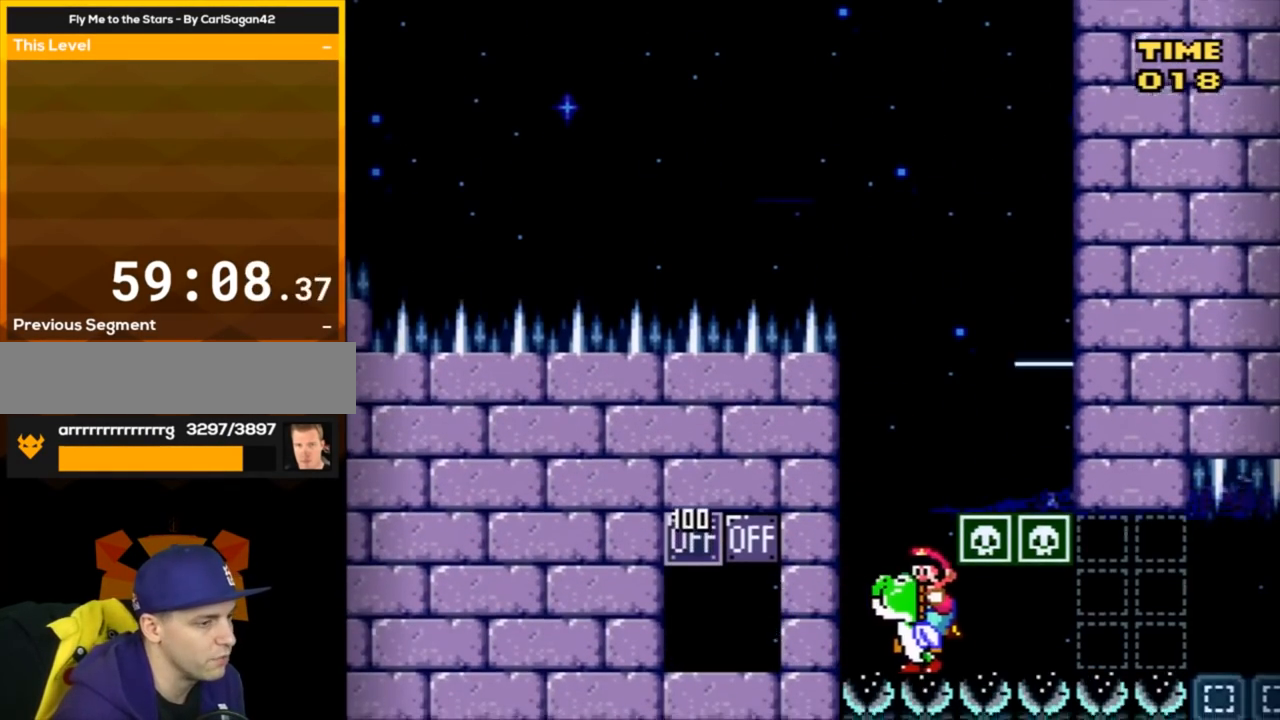
{"buttons": ["Y", "DPAD_RIGHT"], "events": []}
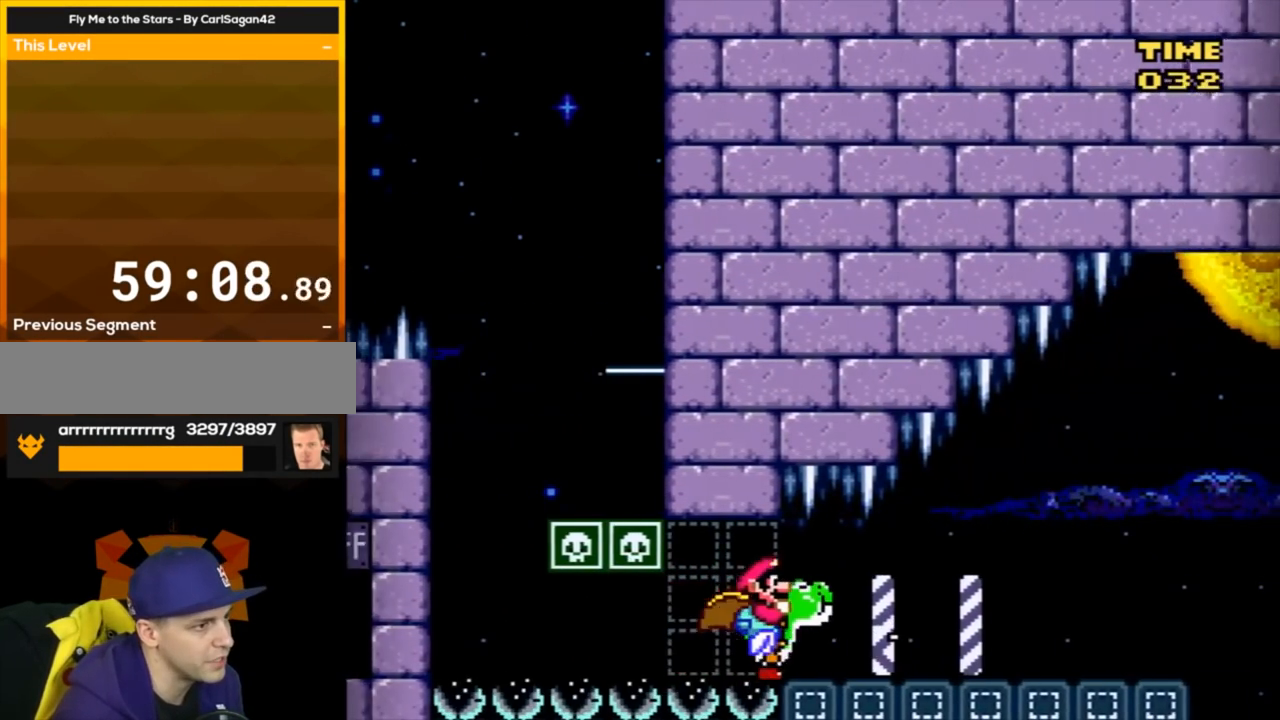
{"buttons": ["Y", "DPAD_RIGHT"], "events": []}
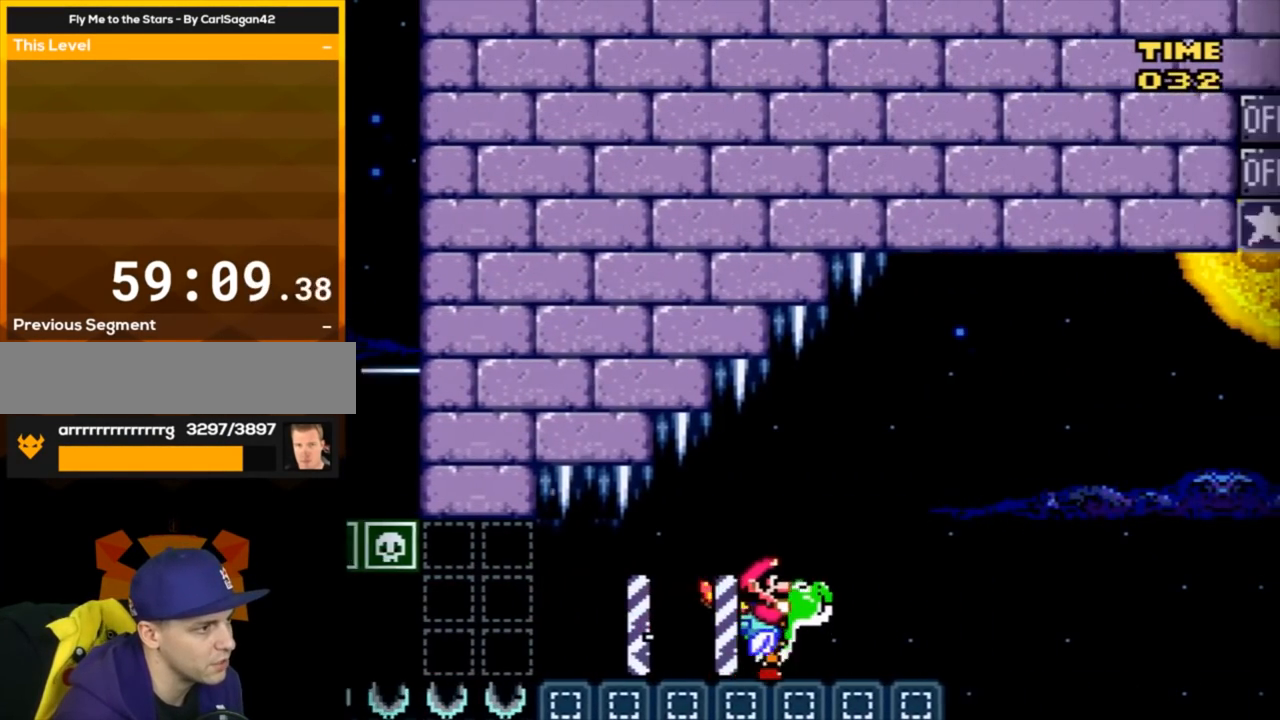
{"buttons": ["B", "Y", "DPAD_RIGHT"], "events": [[183, "B", "down"]]}
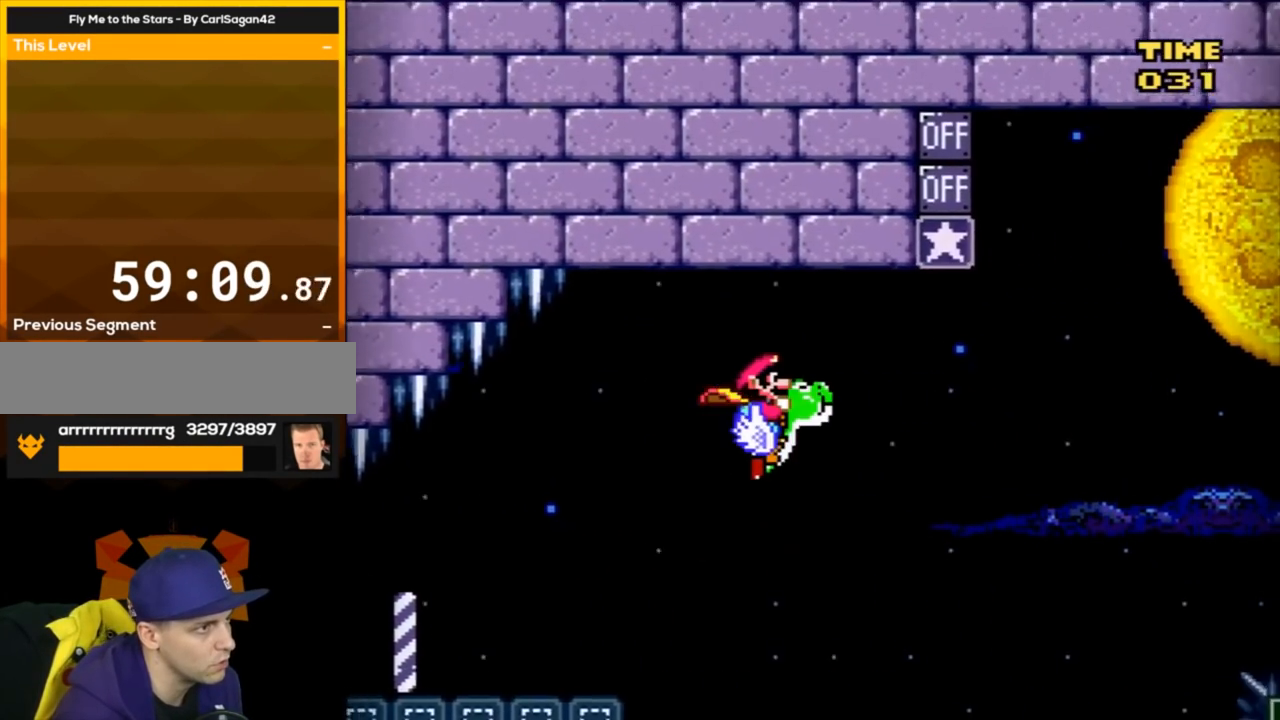
{"buttons": ["B", "Y", "DPAD_RIGHT"], "events": []}
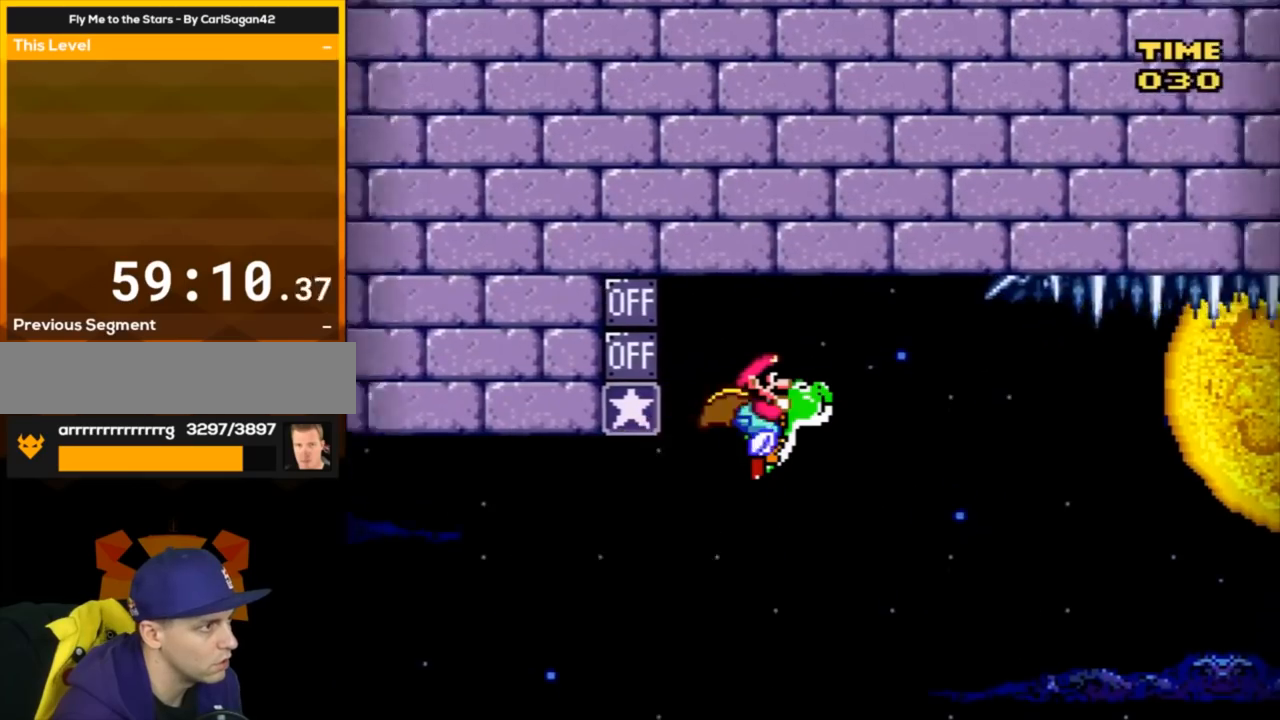
{"buttons": ["Y"], "events": [[50, "DPAD_RIGHT", "up"], [84, "DPAD_LEFT", "down"], [167, "DPAD_LEFT", "up"], [234, "B", "up"], [234, "Y", "up"], [334, "Y", "down"]]}
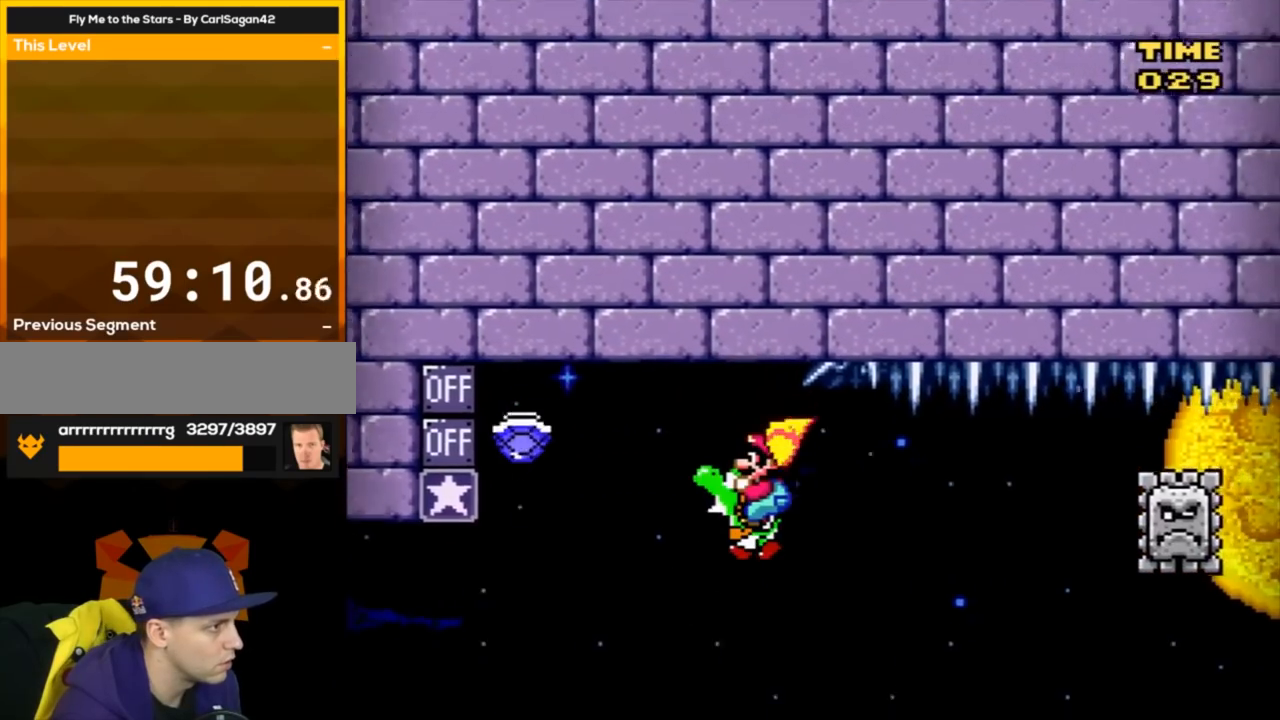
{"buttons": ["B", "Y"], "events": [[50, "Y", "up"], [133, "Y", "down"], [167, "B", "down"]]}
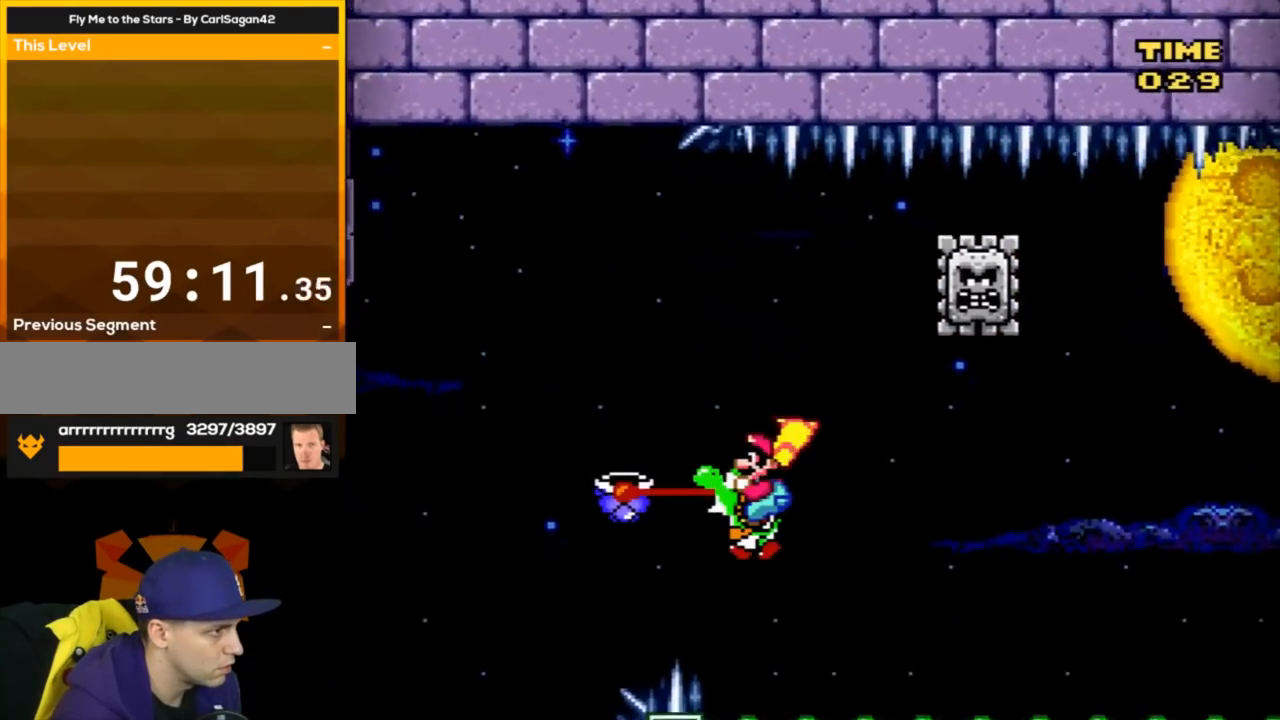
{"buttons": ["Y", "DPAD_RIGHT"], "events": [[50, "DPAD_RIGHT", "down"], [200, "B", "up"]]}
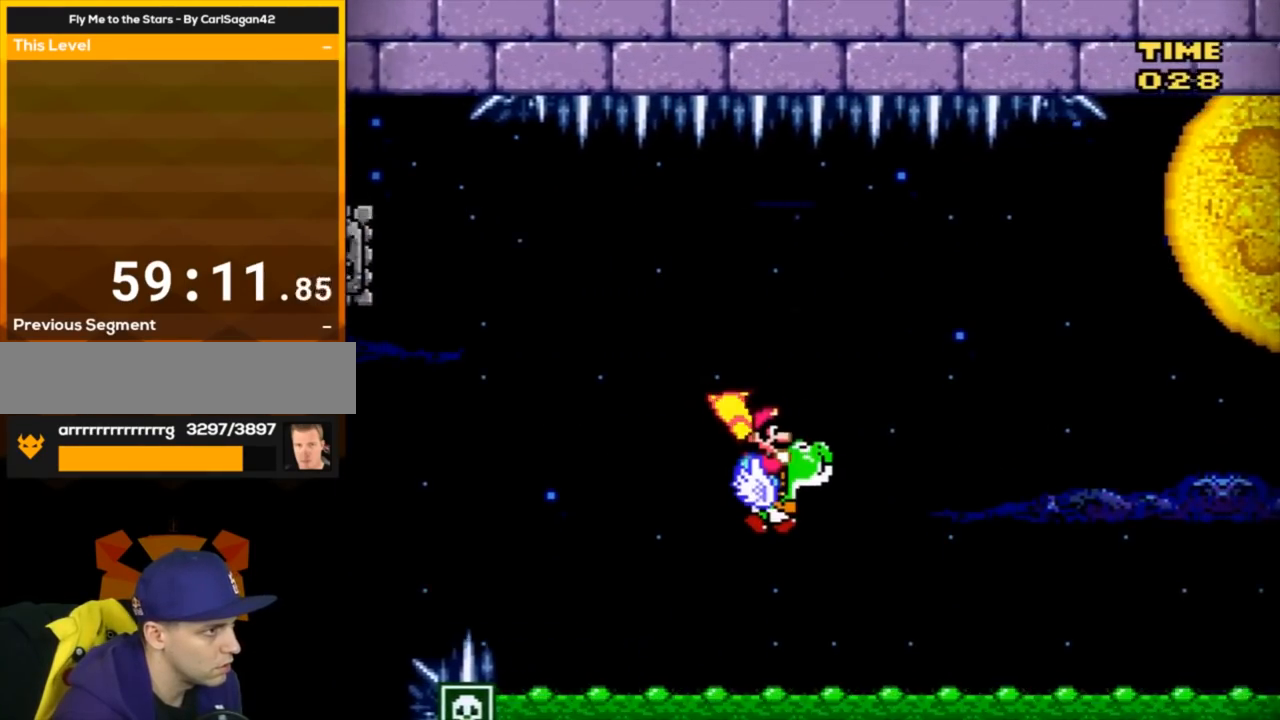
{"buttons": ["Y", "DPAD_RIGHT"], "events": [[83, "B", "down"], [400, "B", "up"]]}
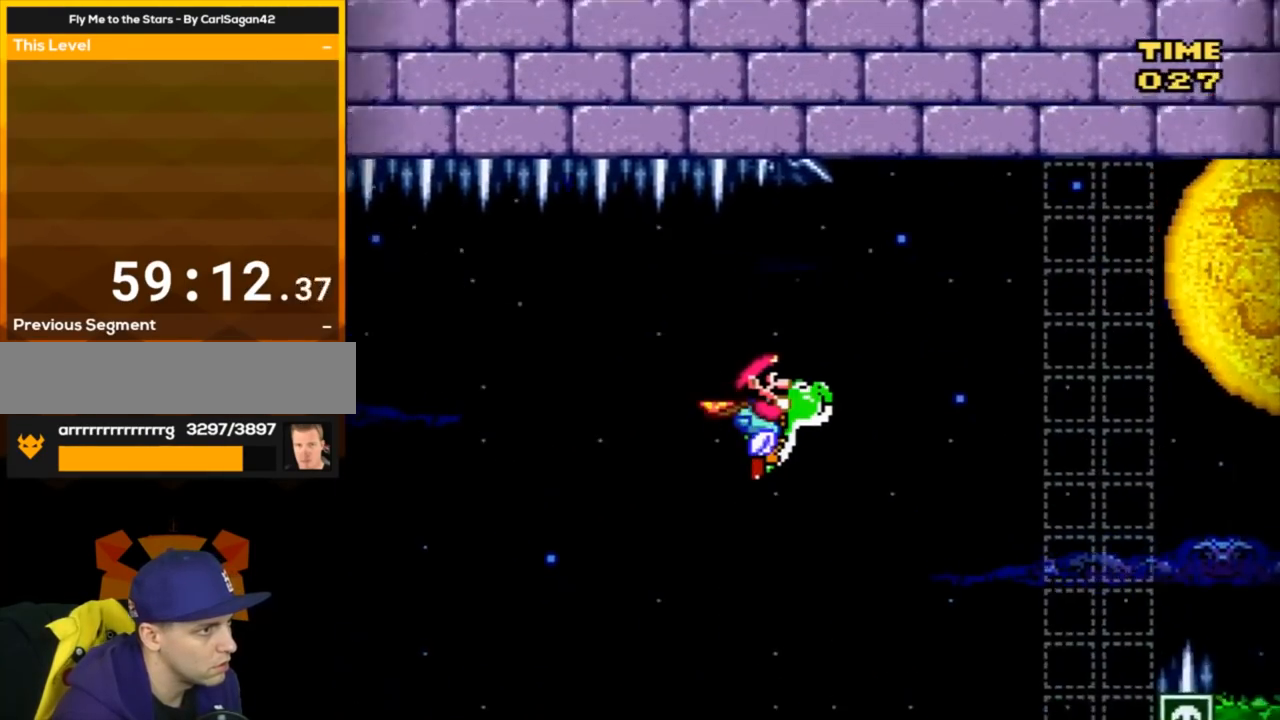
{"buttons": ["Y", "DPAD_RIGHT"], "events": [[117, "B", "down"], [300, "B", "up"]]}
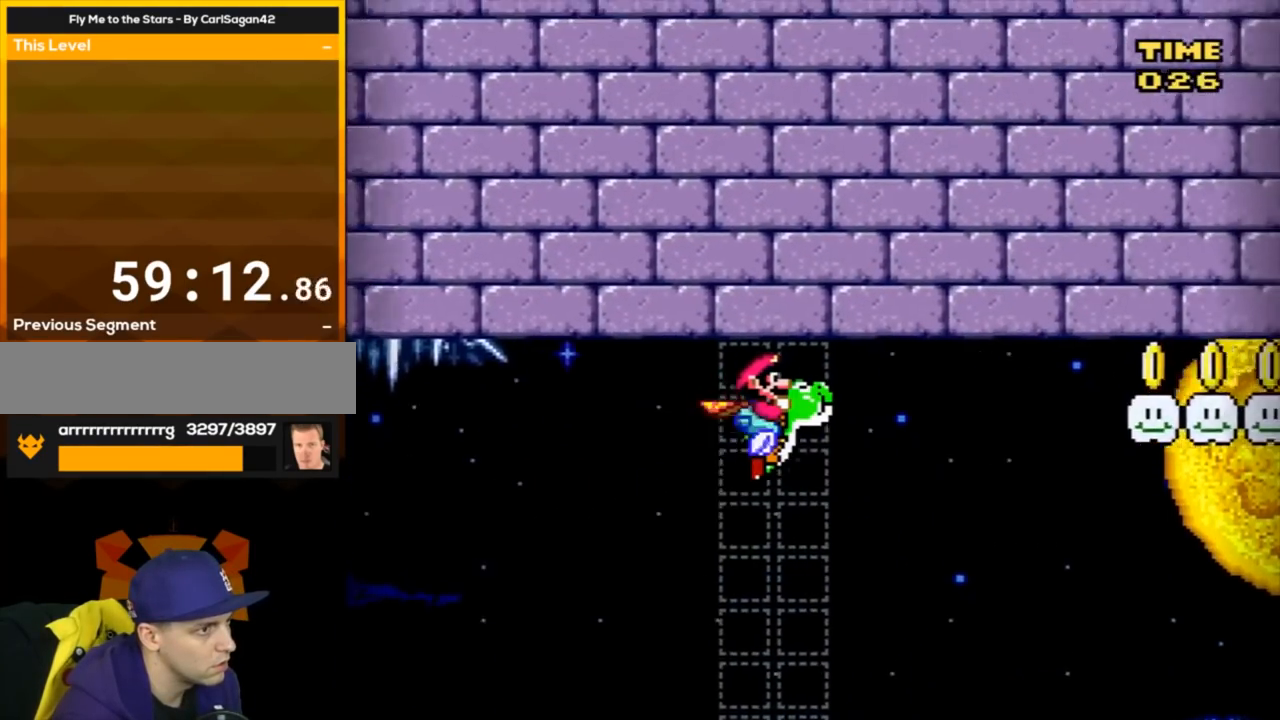
{"buttons": ["Y", "DPAD_RIGHT"], "events": [[50, "B", "down"], [233, "B", "up"], [233, "Y", "up"], [317, "Y", "down"]]}
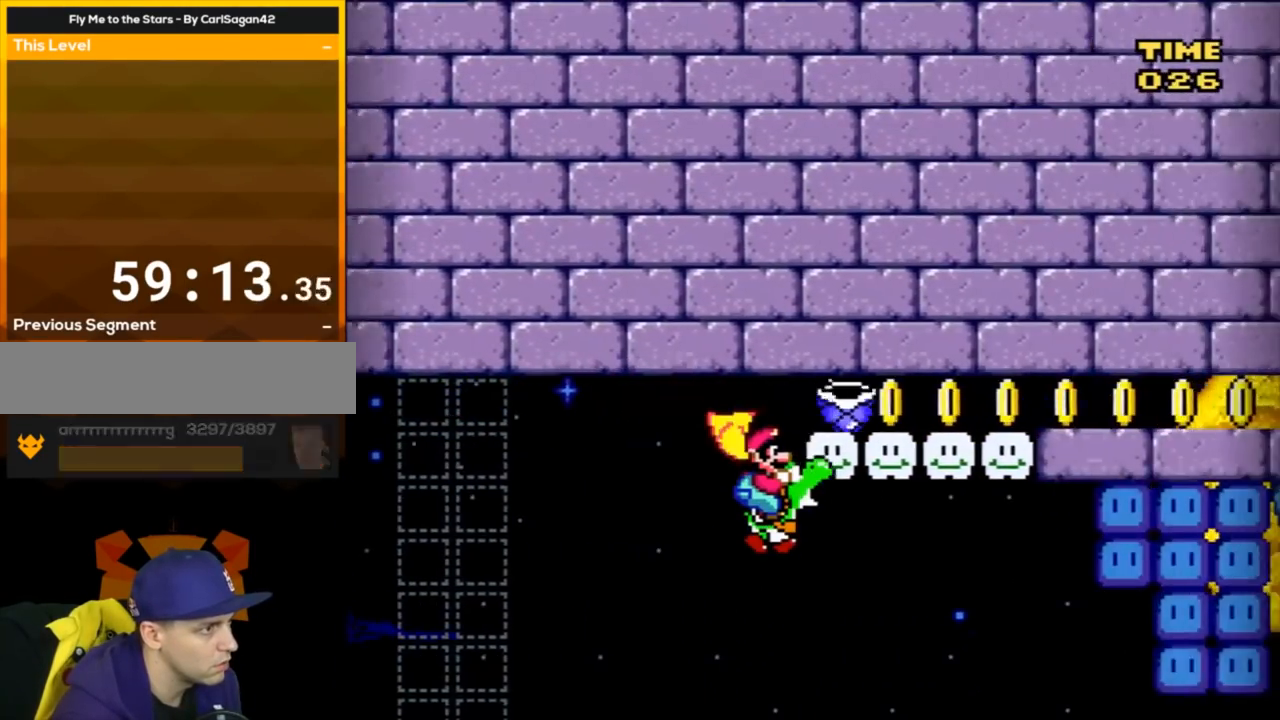
{"buttons": ["B", "Y", "DPAD_RIGHT"], "events": [[351, "B", "down"]]}
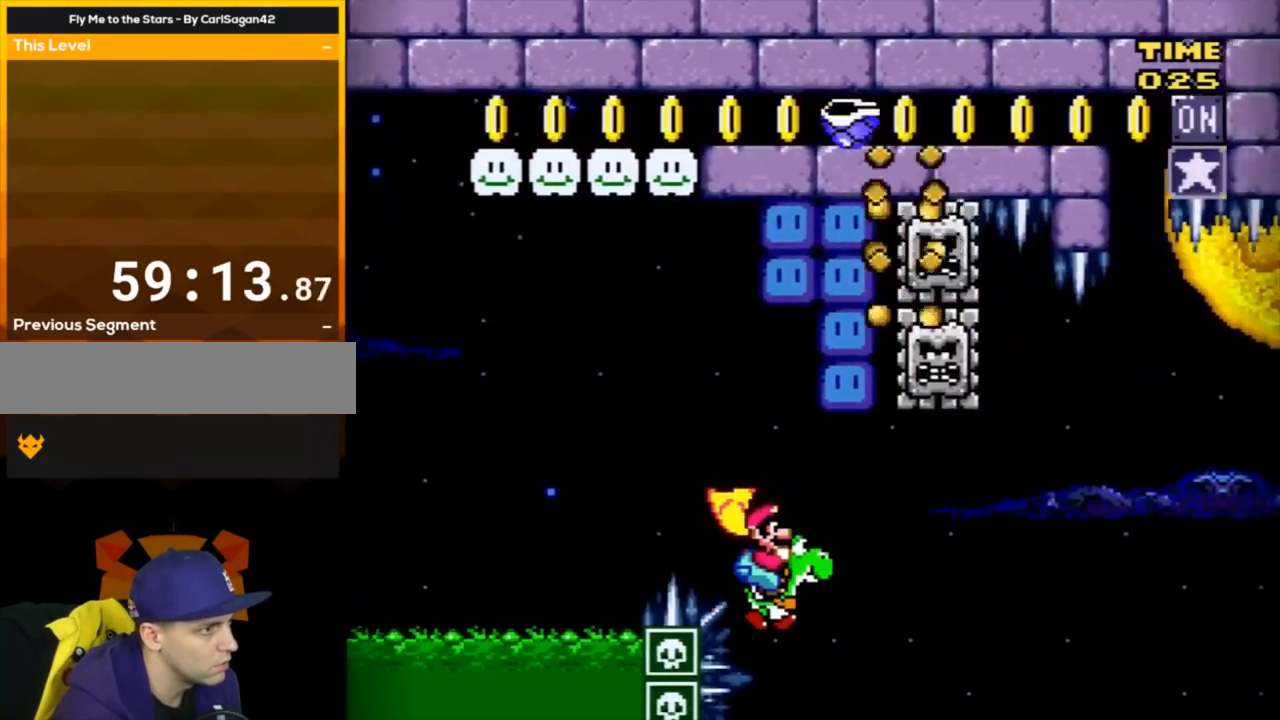
{"buttons": ["B", "Y", "DPAD_LEFT"], "events": [[417, "DPAD_RIGHT", "up"], [417, "DPAD_UP", "down"], [450, "DPAD_LEFT", "down"], [450, "DPAD_UP", "up"]]}
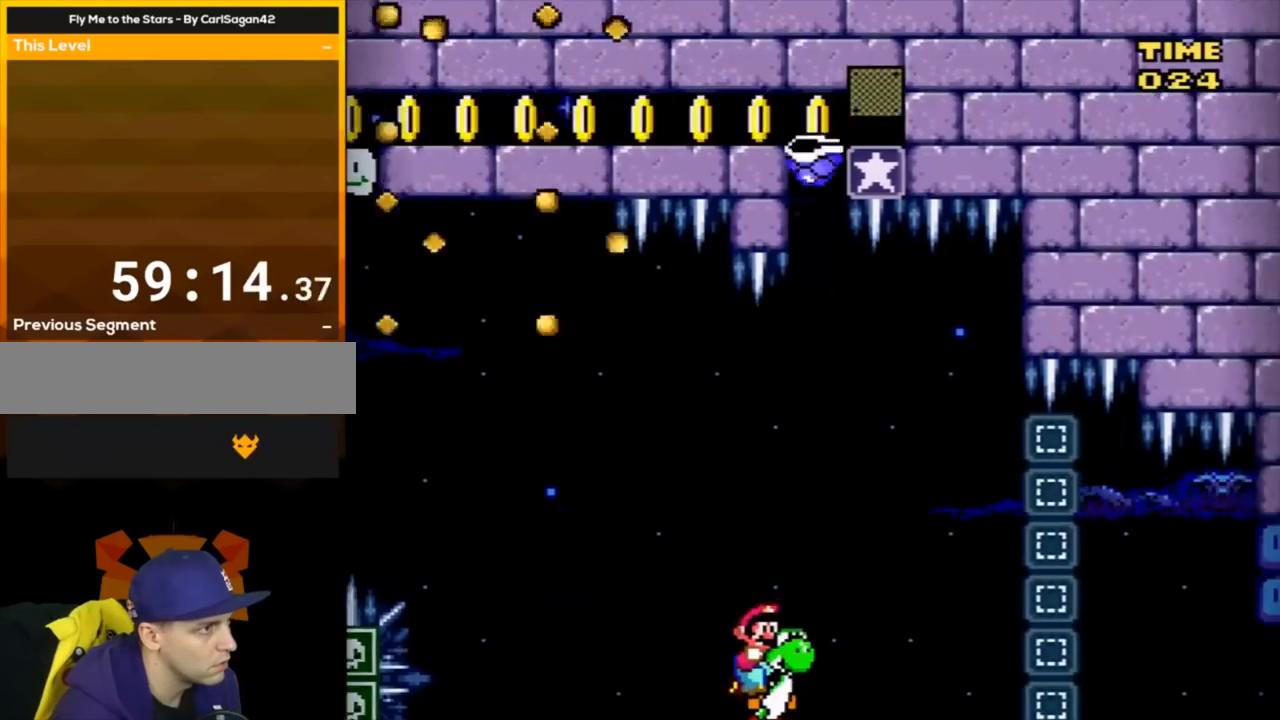
{"buttons": ["B", "Y", "DPAD_RIGHT"], "events": [[100, "DPAD_LEFT", "up"], [100, "DPAD_RIGHT", "down"], [234, "DPAD_RIGHT", "up"], [317, "DPAD_RIGHT", "down"]]}
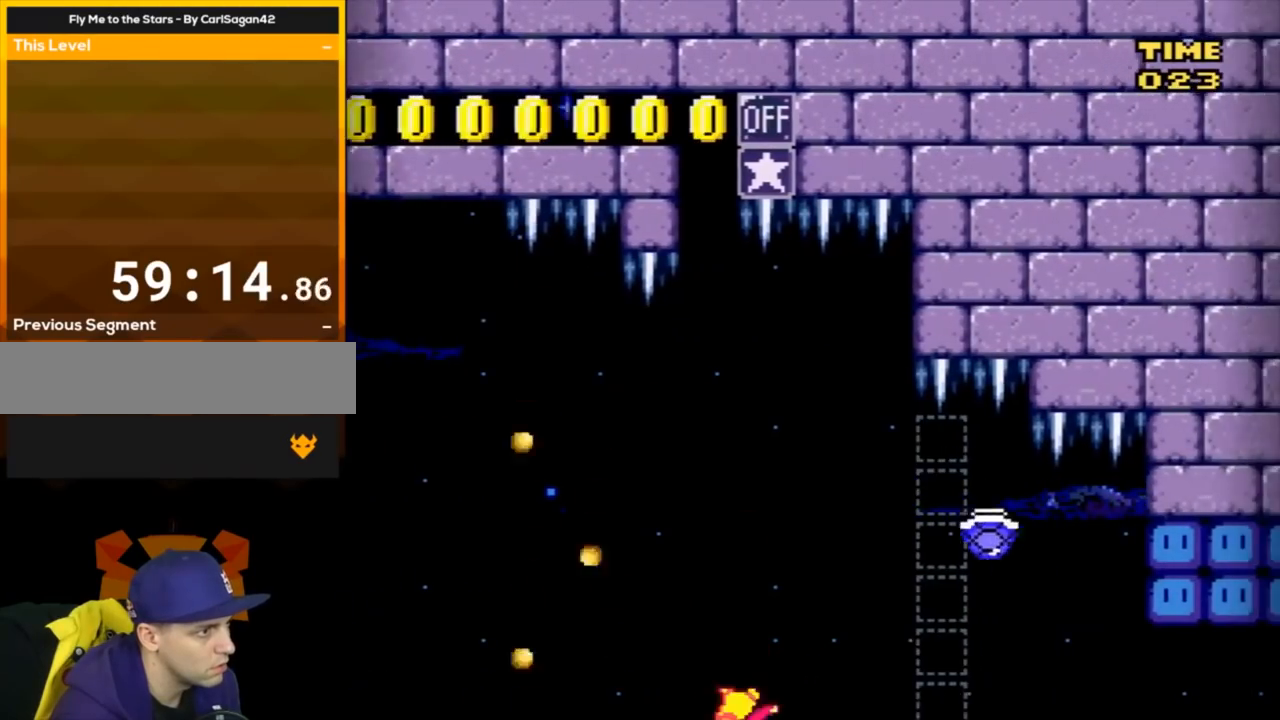
{"buttons": ["B", "Y", "DPAD_RIGHT"], "events": [[167, "X", "down"], [450, "X", "up"]]}
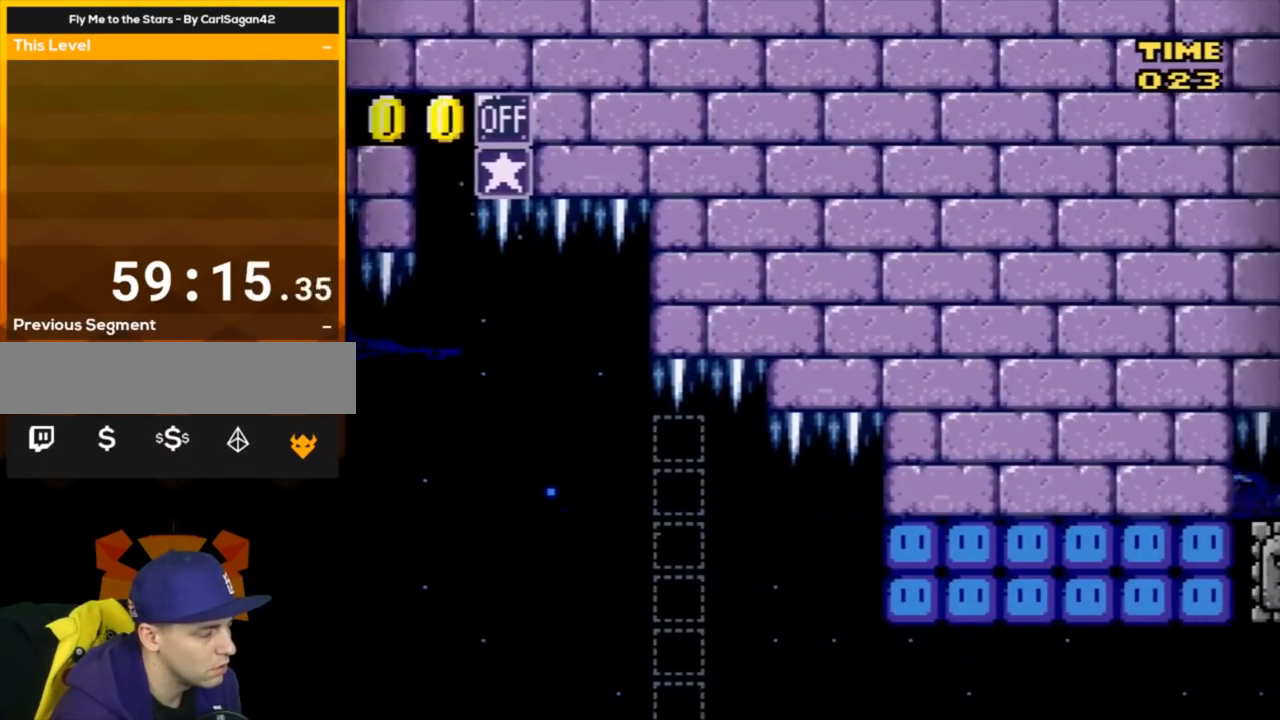
{"buttons": ["A"], "events": [[134, "DPAD_RIGHT", "up"], [384, "Y", "up"], [417, "B", "up"], [501, "A", "down"]]}
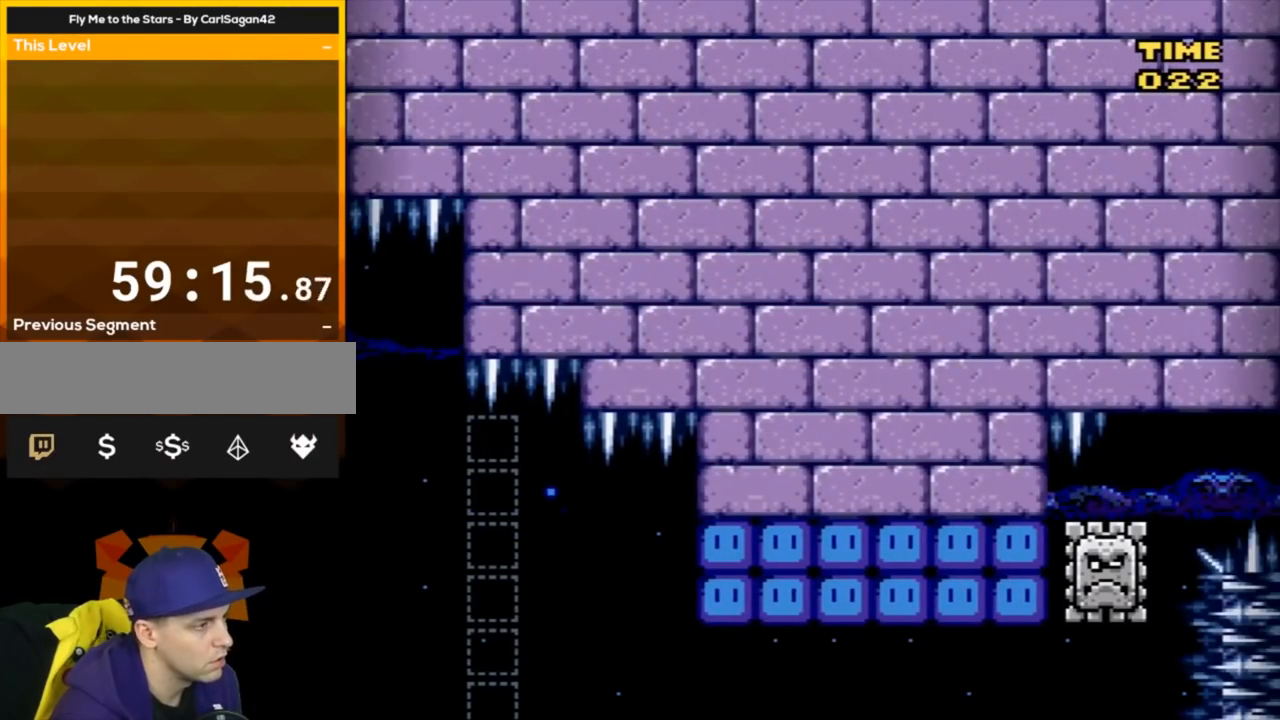
{"buttons": ["Y"], "events": [[166, "A", "up"], [233, "A", "down"], [383, "A", "up"], [483, "Y", "down"]]}
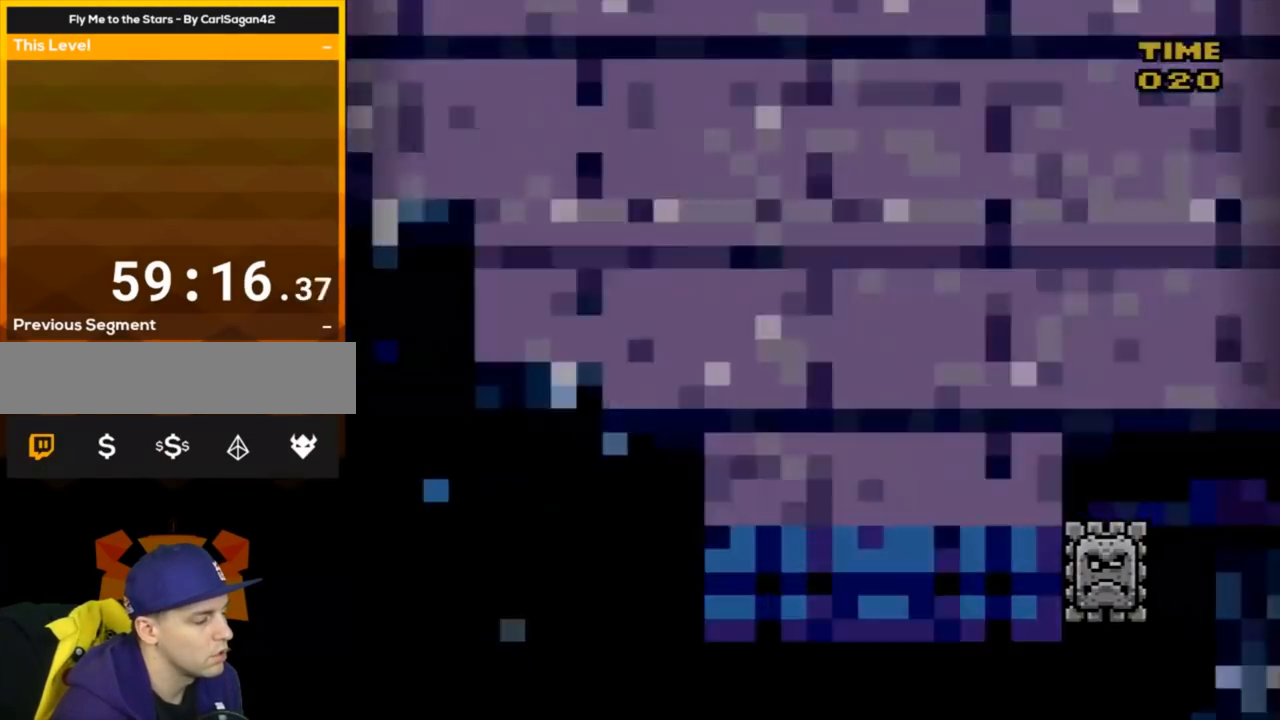
{"buttons": ["Y"], "events": []}
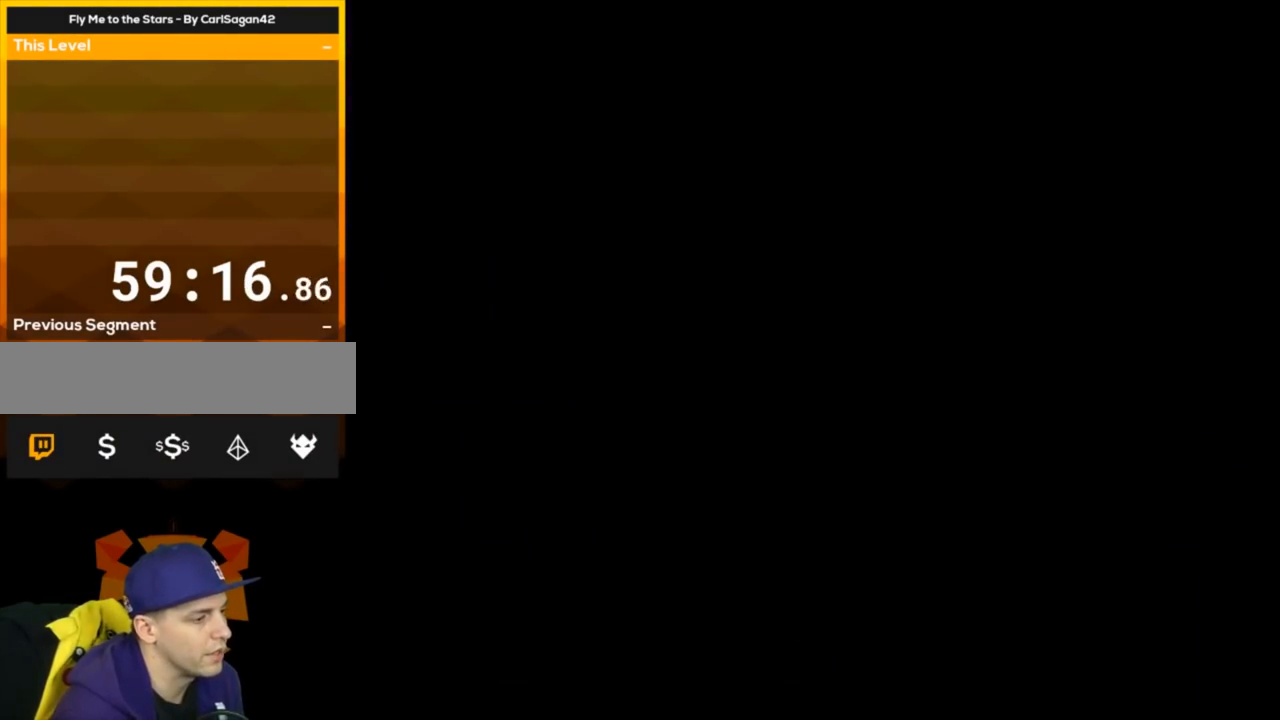
{"buttons": ["Y"], "events": []}
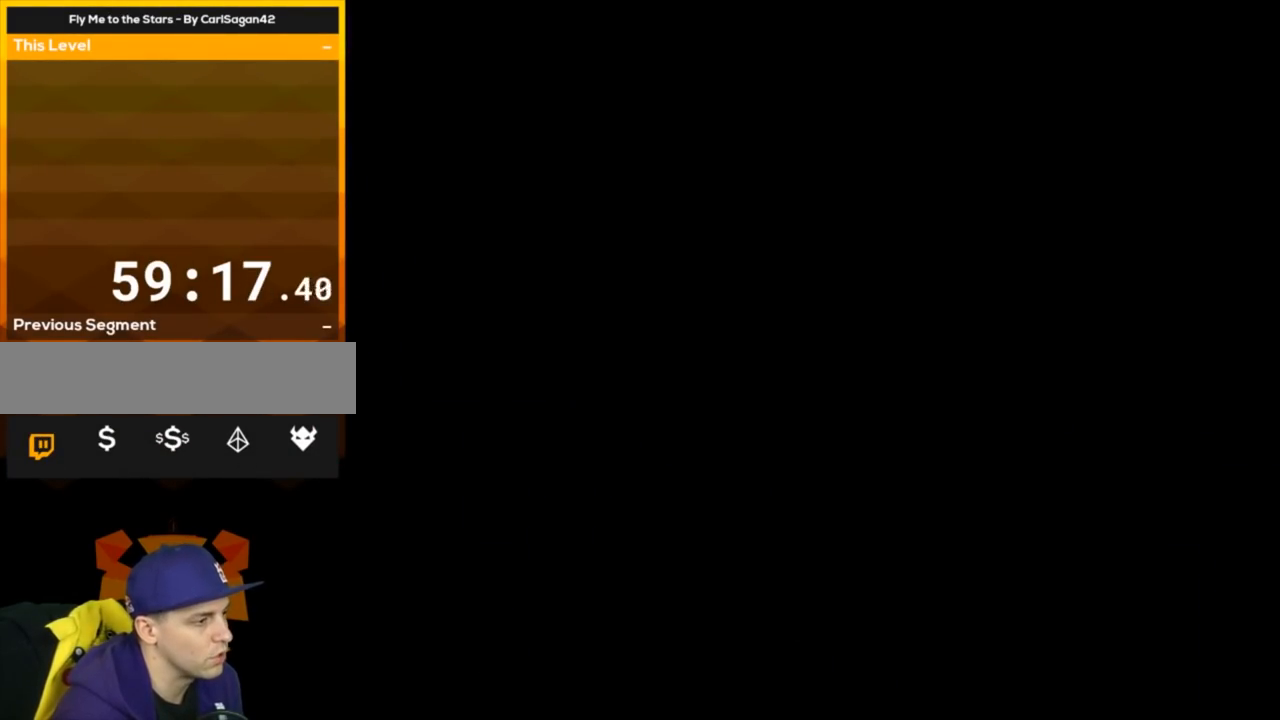
{"buttons": ["Y"], "events": []}
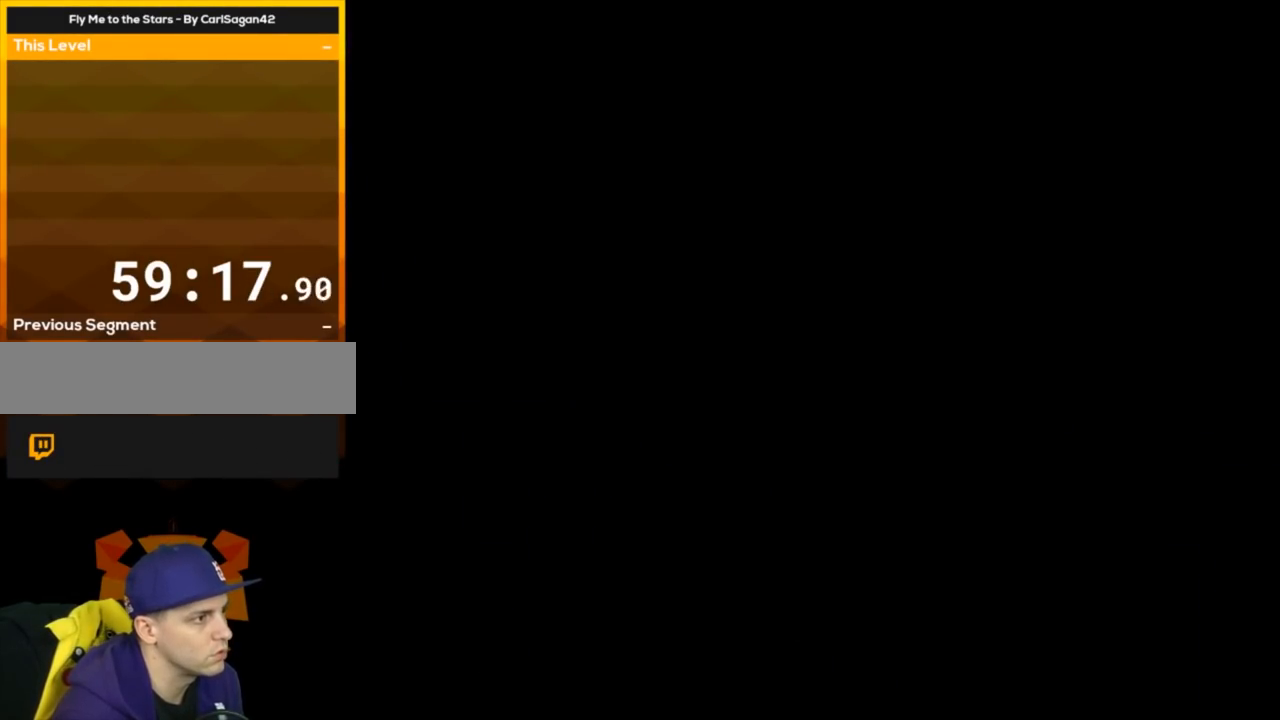
{"buttons": ["Y", "DPAD_RIGHT"], "events": [[33, "DPAD_RIGHT", "down"]]}